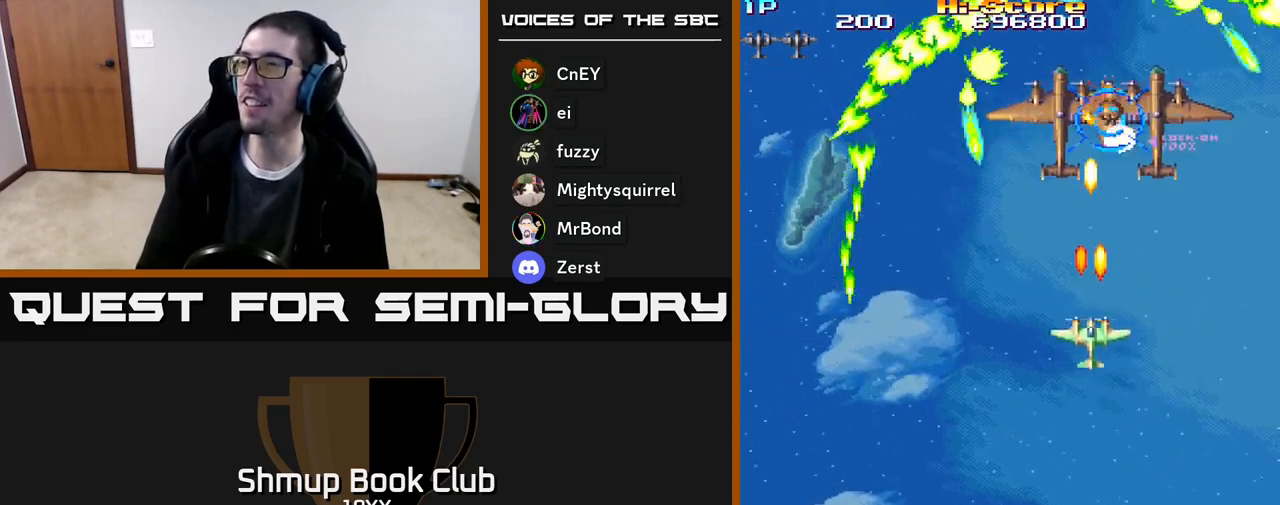
Gameplay with a controller (Xbox layout); each line is a JSON object with the inputs held at the frame after it. "events" lists button and stick changes between this image and that frame as [ms after this image, input, new state], when the widget could be followed in between. Not read: left_stick right_stick.
{"buttons": ["R2", "DPAD_DOWN"], "events": [[350, "DPAD_UP", "up"], [400, "DPAD_DOWN", "down"]]}
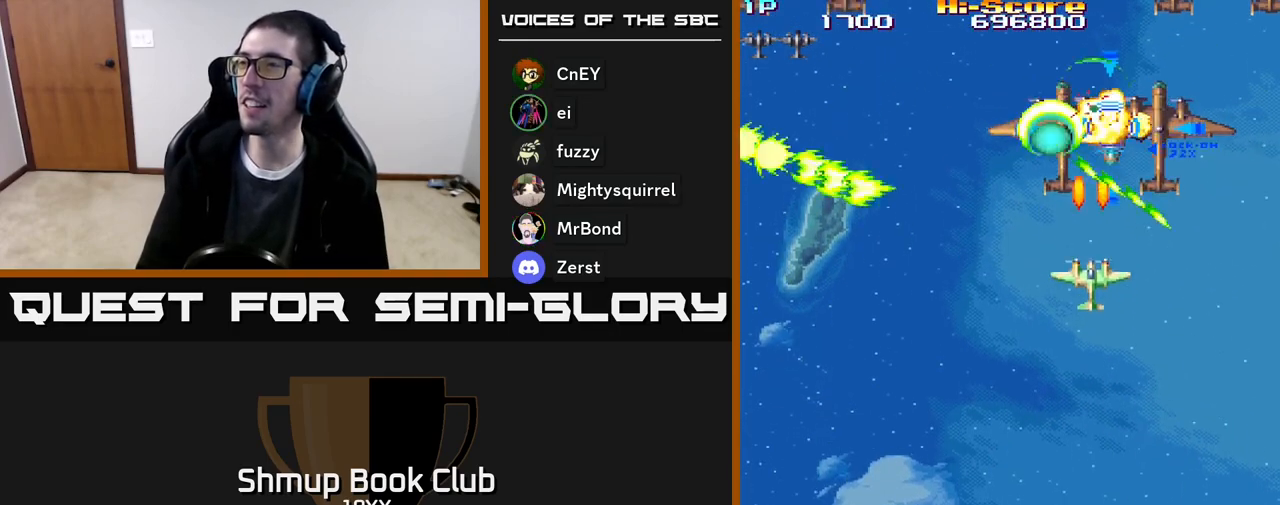
{"buttons": ["R2", "DPAD_DOWN", "DPAD_LEFT"], "events": [[233, "DPAD_LEFT", "down"]]}
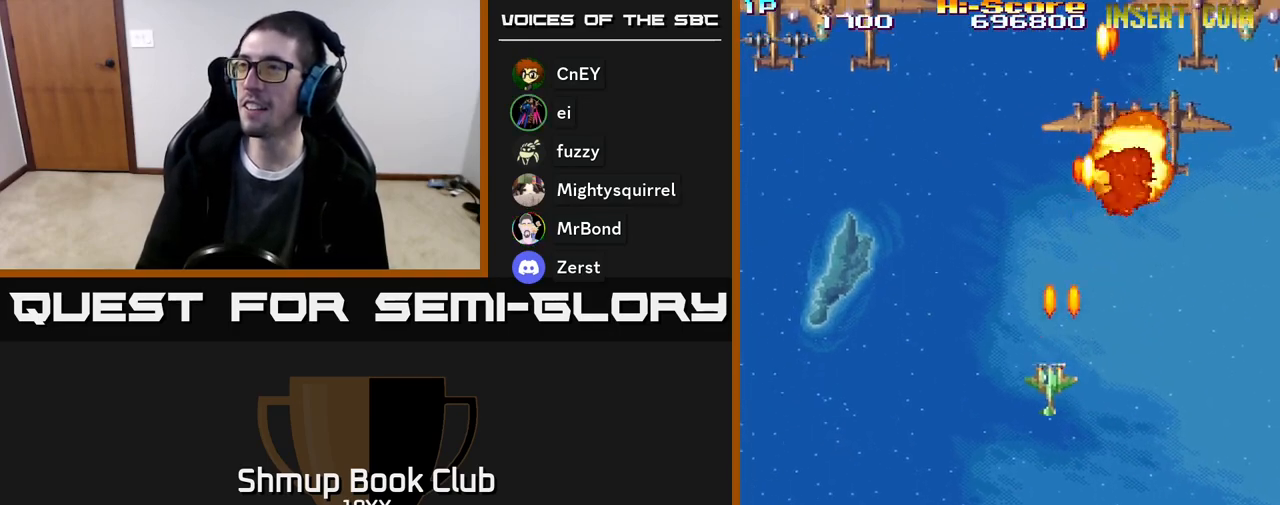
{"buttons": ["R2", "DPAD_UP", "DPAD_LEFT"], "events": [[33, "DPAD_DOWN", "up"], [483, "DPAD_UP", "down"]]}
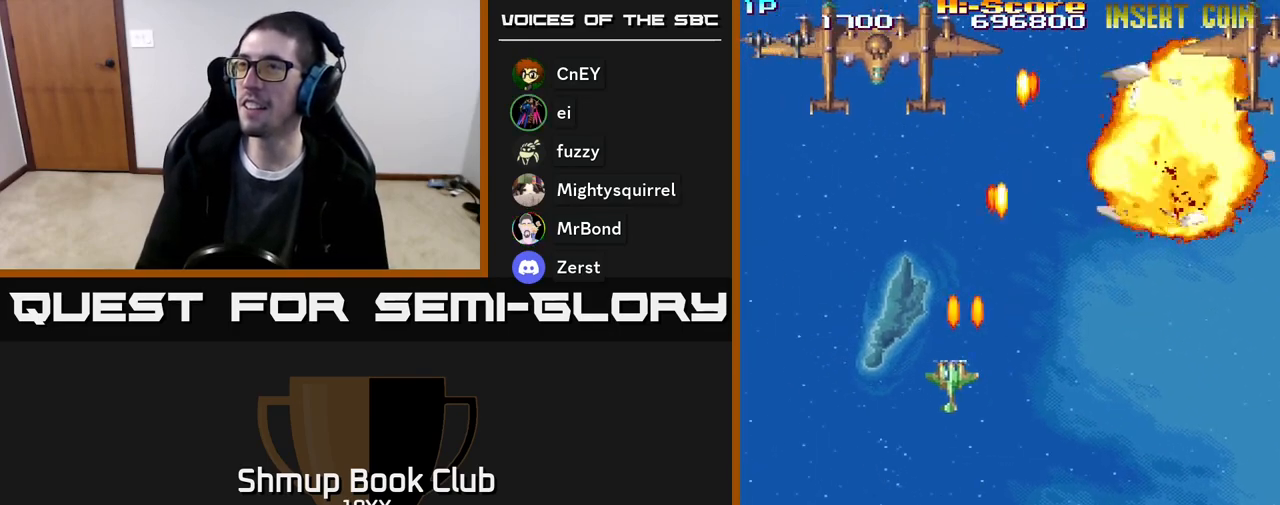
{"buttons": ["R2", "DPAD_UP", "DPAD_LEFT"], "events": []}
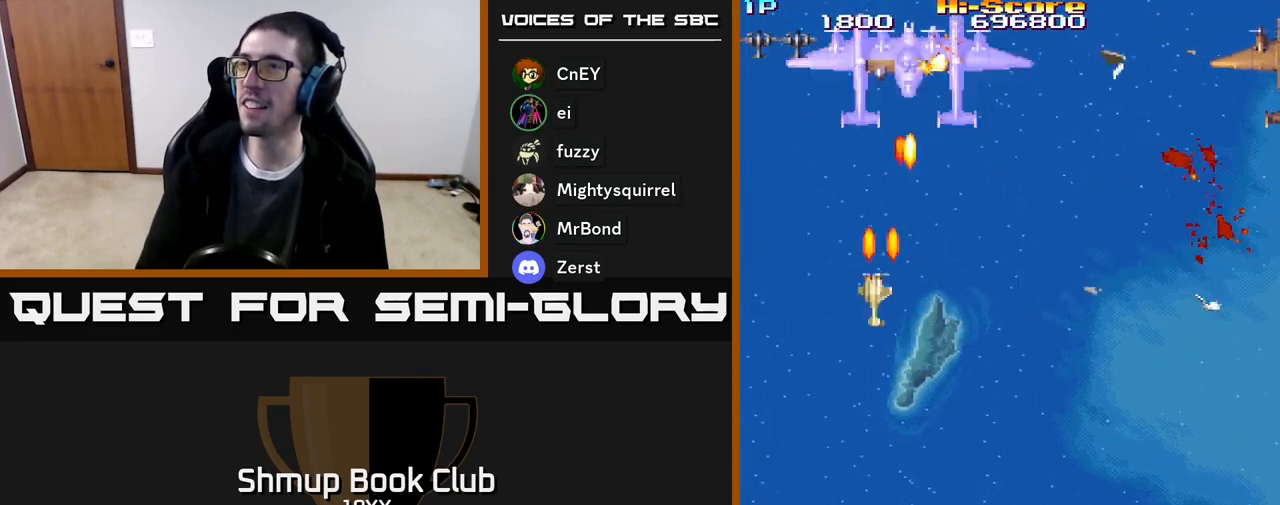
{"buttons": ["A", "R2", "DPAD_DOWN"], "events": [[50, "DPAD_LEFT", "up"], [83, "DPAD_RIGHT", "down"], [183, "A", "down"], [333, "DPAD_UP", "up"], [400, "DPAD_DOWN", "down"], [400, "DPAD_RIGHT", "up"]]}
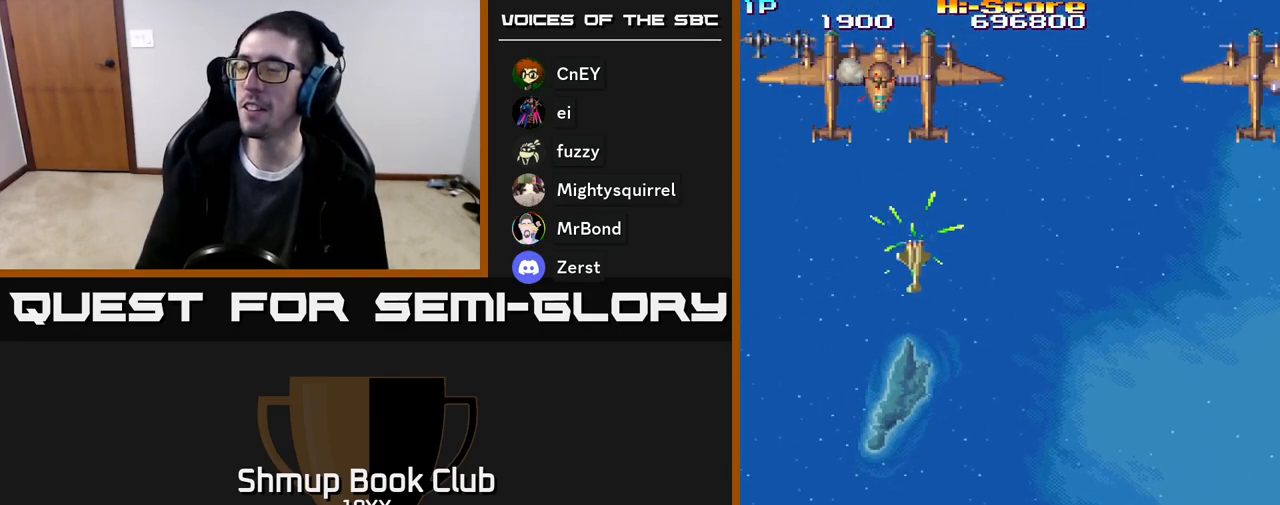
{"buttons": ["R2", "DPAD_UP"], "events": [[183, "DPAD_LEFT", "down"], [200, "DPAD_DOWN", "up"], [250, "DPAD_UP", "down"], [333, "DPAD_LEFT", "up"], [417, "A", "up"]]}
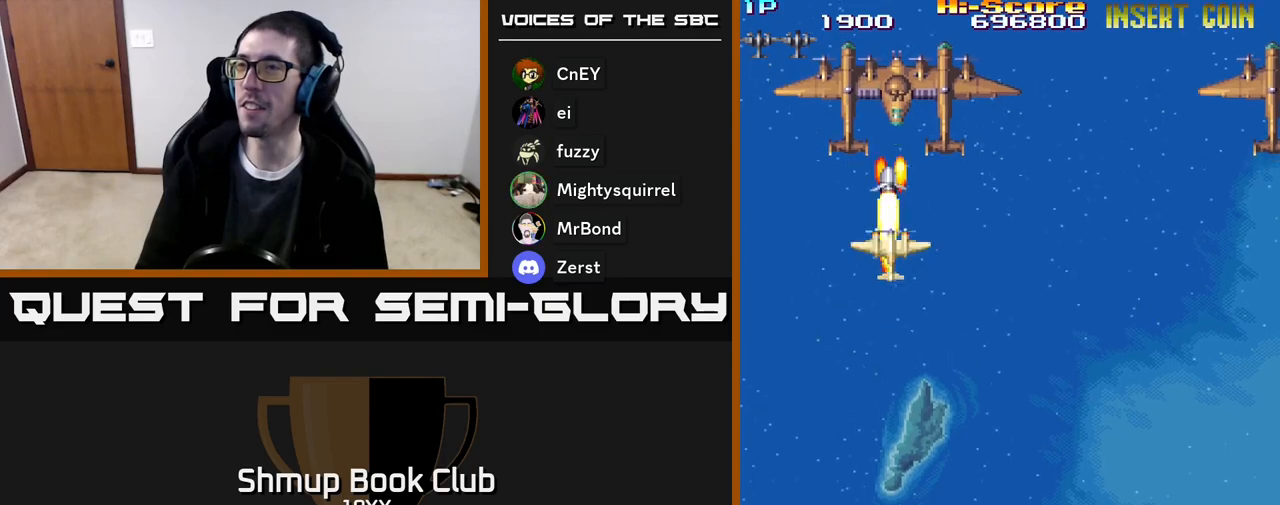
{"buttons": ["R2", "DPAD_DOWN", "DPAD_LEFT"], "events": [[33, "DPAD_RIGHT", "down"], [50, "DPAD_UP", "up"], [83, "DPAD_DOWN", "down"], [83, "DPAD_RIGHT", "up"], [467, "DPAD_LEFT", "down"]]}
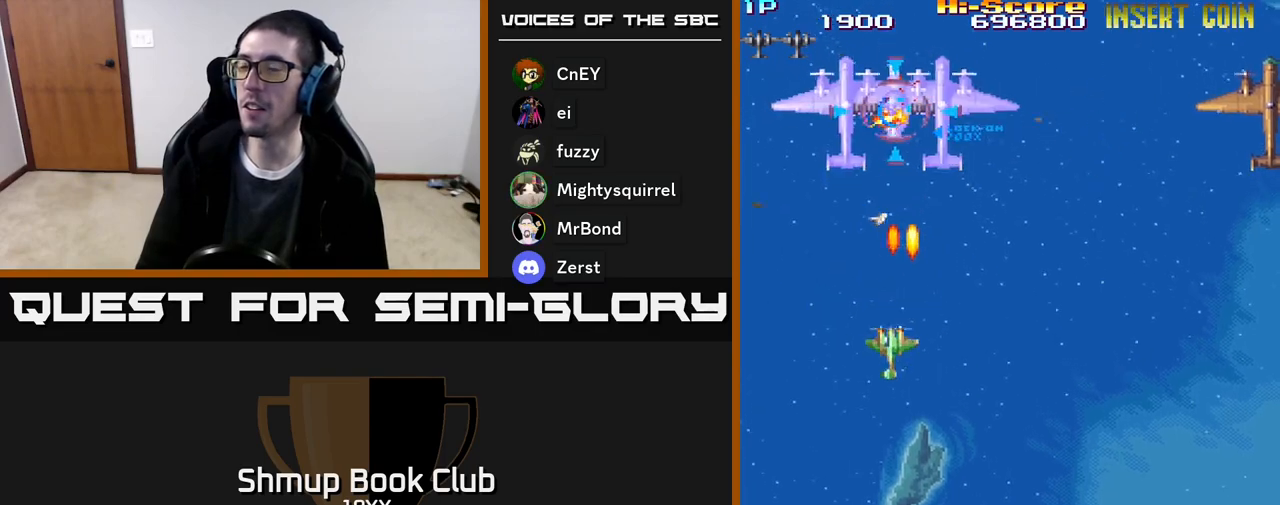
{"buttons": ["R2", "DPAD_DOWN", "DPAD_RIGHT"], "events": [[50, "DPAD_LEFT", "up"], [117, "DPAD_RIGHT", "down"], [167, "DPAD_RIGHT", "up"], [300, "DPAD_LEFT", "down"], [433, "DPAD_LEFT", "up"], [483, "DPAD_RIGHT", "down"]]}
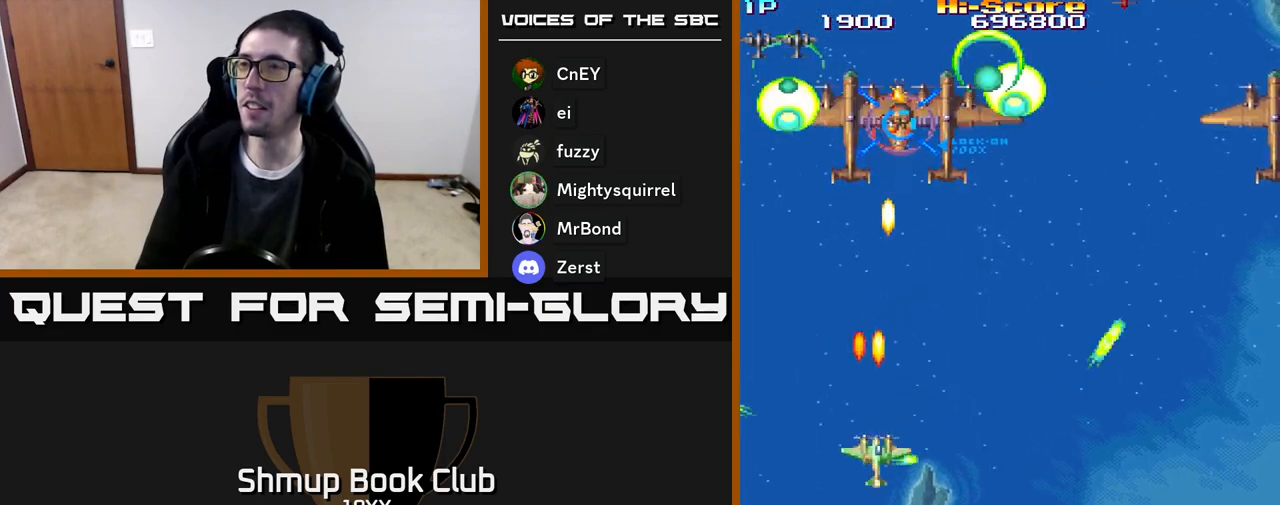
{"buttons": ["R2", "DPAD_RIGHT"], "events": [[217, "DPAD_DOWN", "up"]]}
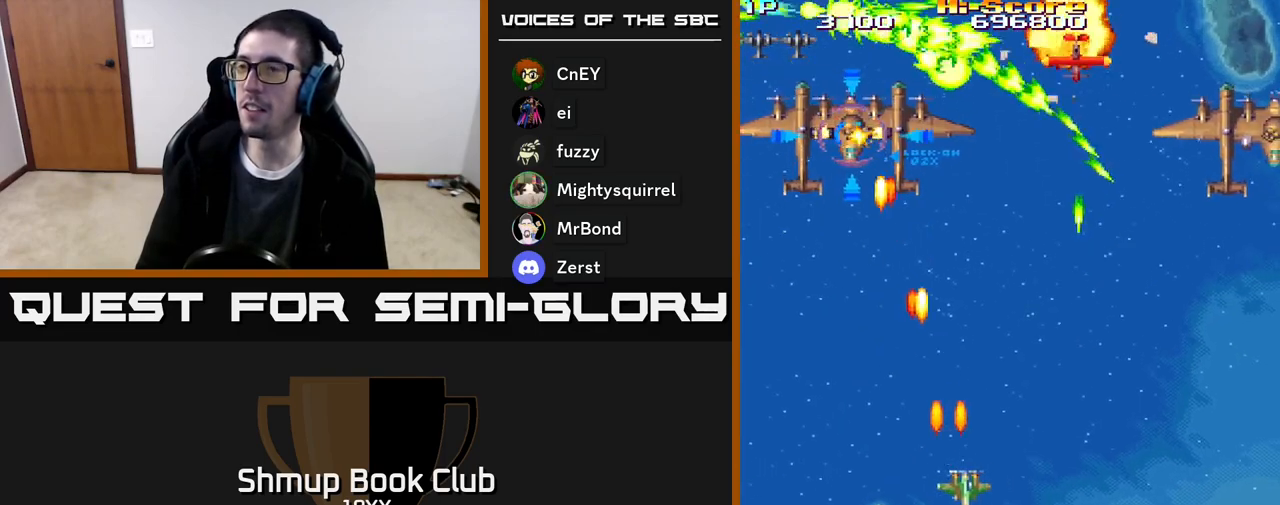
{"buttons": ["R2", "DPAD_RIGHT"], "events": []}
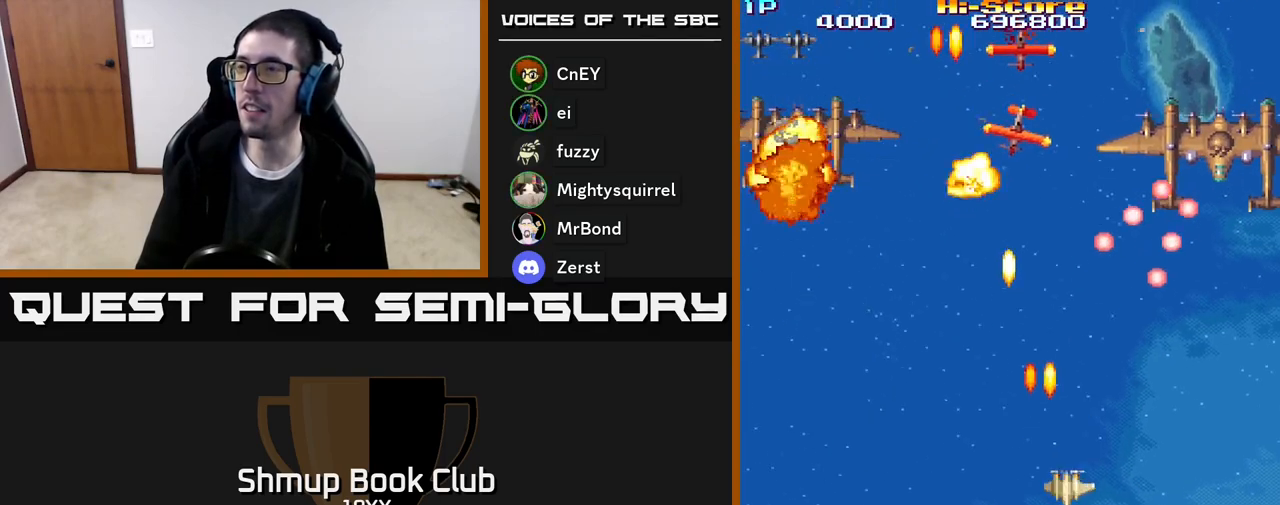
{"buttons": ["R2", "DPAD_RIGHT"], "events": []}
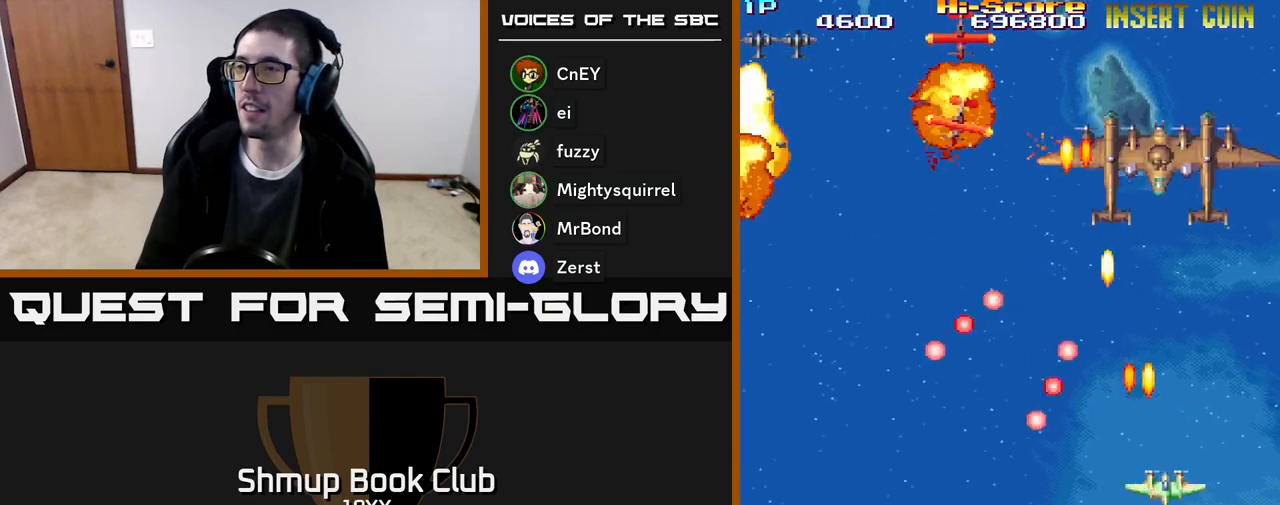
{"buttons": ["A", "R2", "DPAD_DOWN", "DPAD_RIGHT"], "events": [[83, "DPAD_UP", "down"], [100, "DPAD_RIGHT", "up"], [183, "DPAD_LEFT", "down"], [200, "A", "down"], [300, "DPAD_UP", "up"], [400, "DPAD_LEFT", "up"], [417, "DPAD_RIGHT", "down"], [483, "DPAD_DOWN", "down"]]}
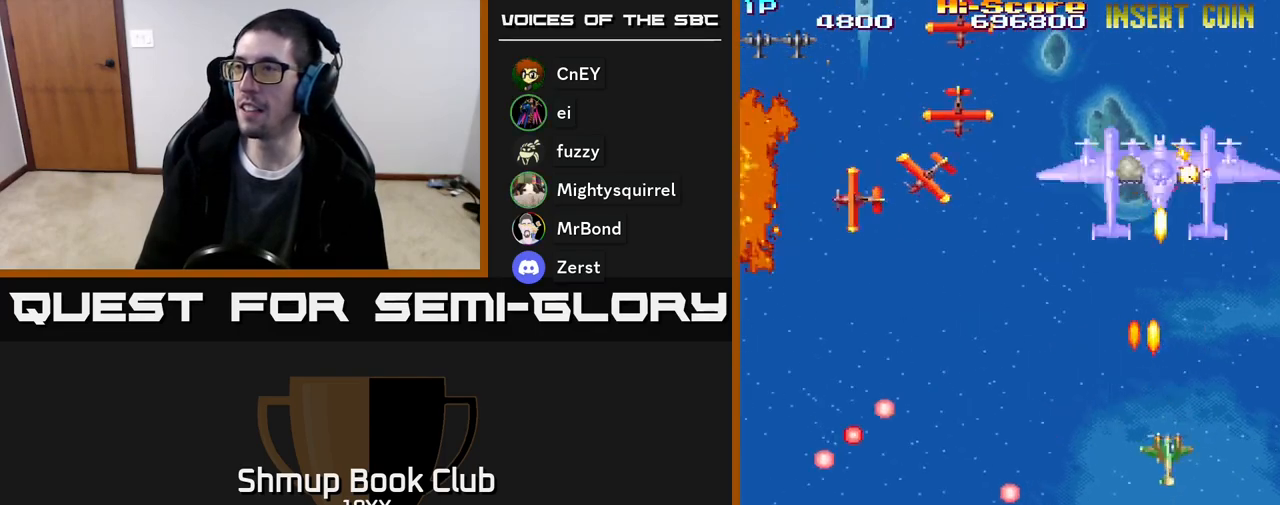
{"buttons": ["R2", "DPAD_UP"]}
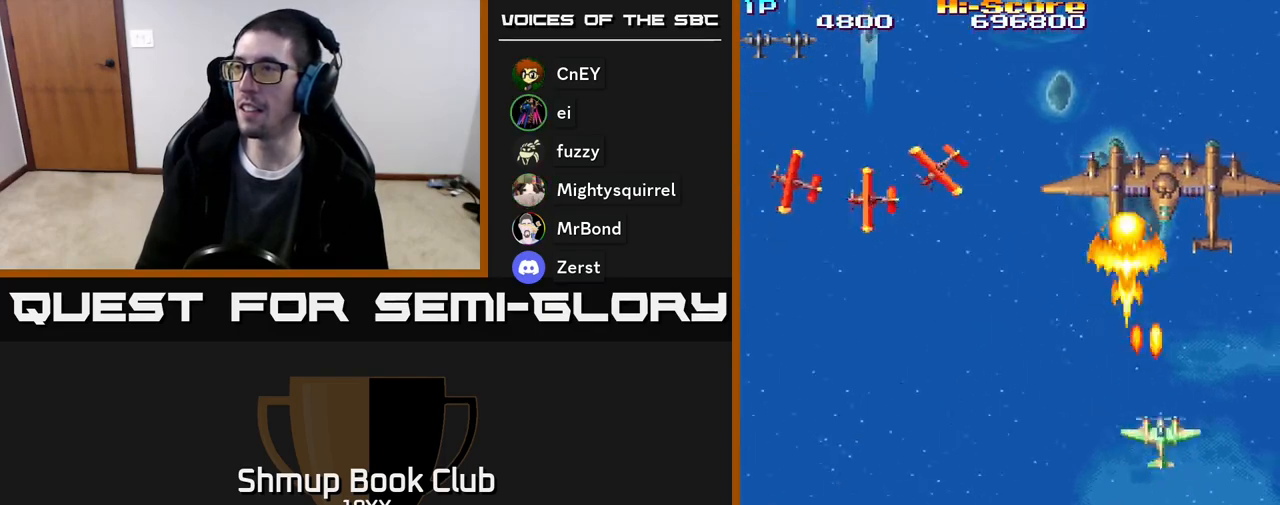
{"buttons": ["R2", "DPAD_DOWN"], "events": [[117, "DPAD_LEFT", "down"], [133, "DPAD_UP", "up"], [183, "DPAD_DOWN", "down"], [250, "DPAD_LEFT", "up"]]}
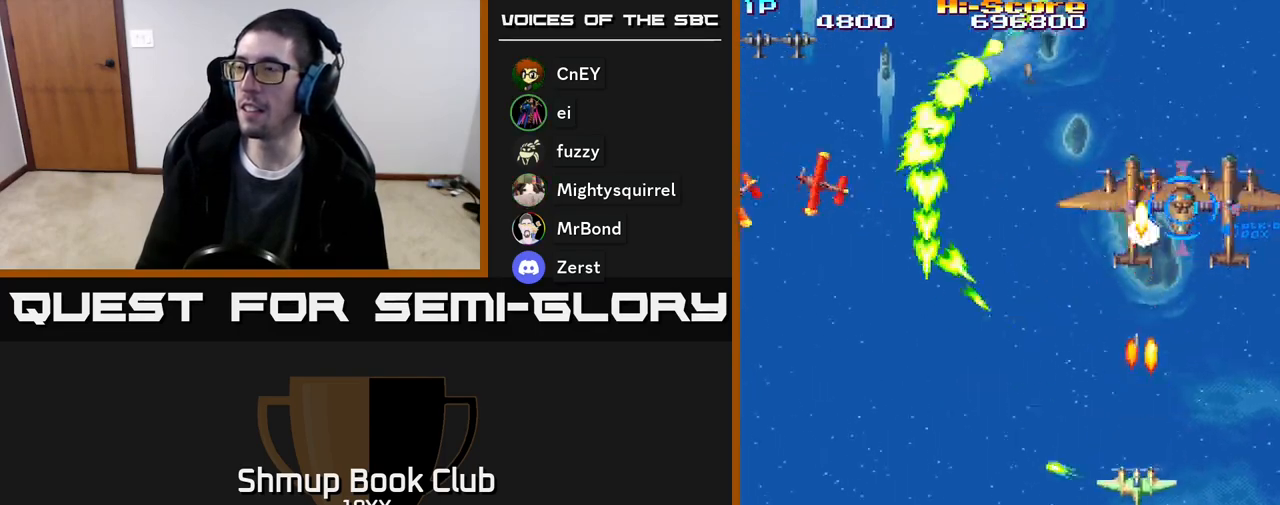
{"buttons": ["R2", "DPAD_DOWN", "DPAD_LEFT"], "events": [[17, "DPAD_LEFT", "down"]]}
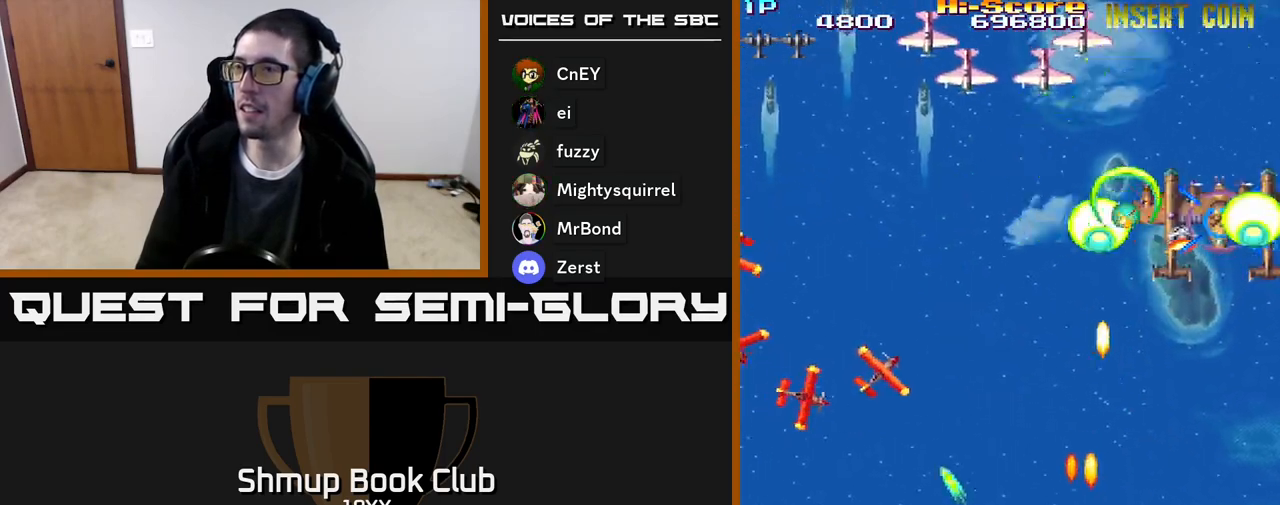
{"buttons": ["R2", "DPAD_LEFT"], "events": [[83, "DPAD_DOWN", "up"]]}
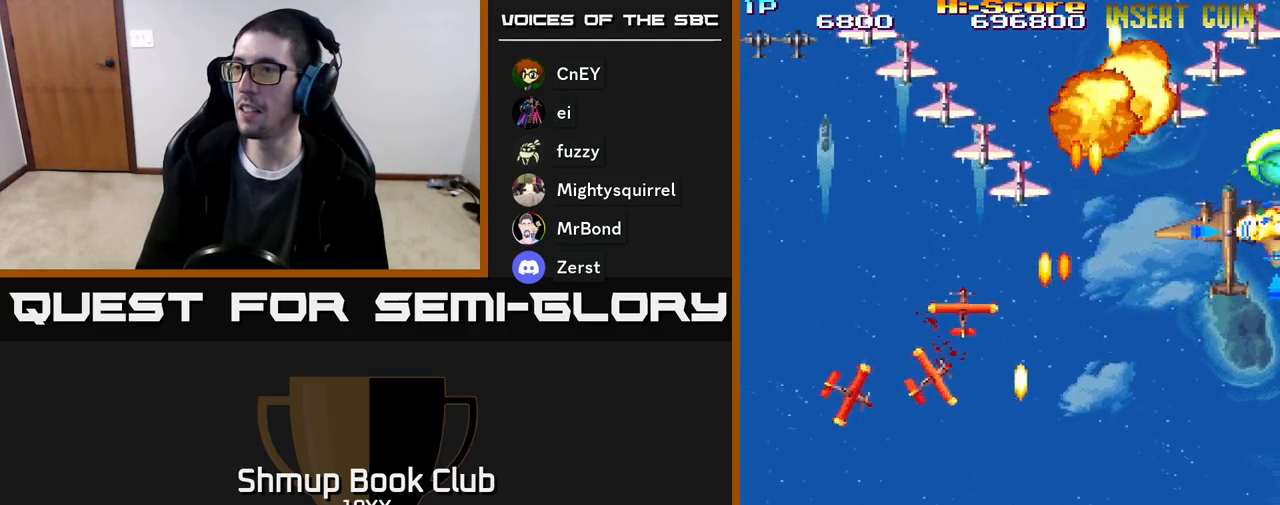
{"buttons": ["R2", "DPAD_UP", "DPAD_LEFT"], "events": [[217, "DPAD_UP", "down"], [267, "DPAD_LEFT", "up"], [483, "DPAD_LEFT", "down"]]}
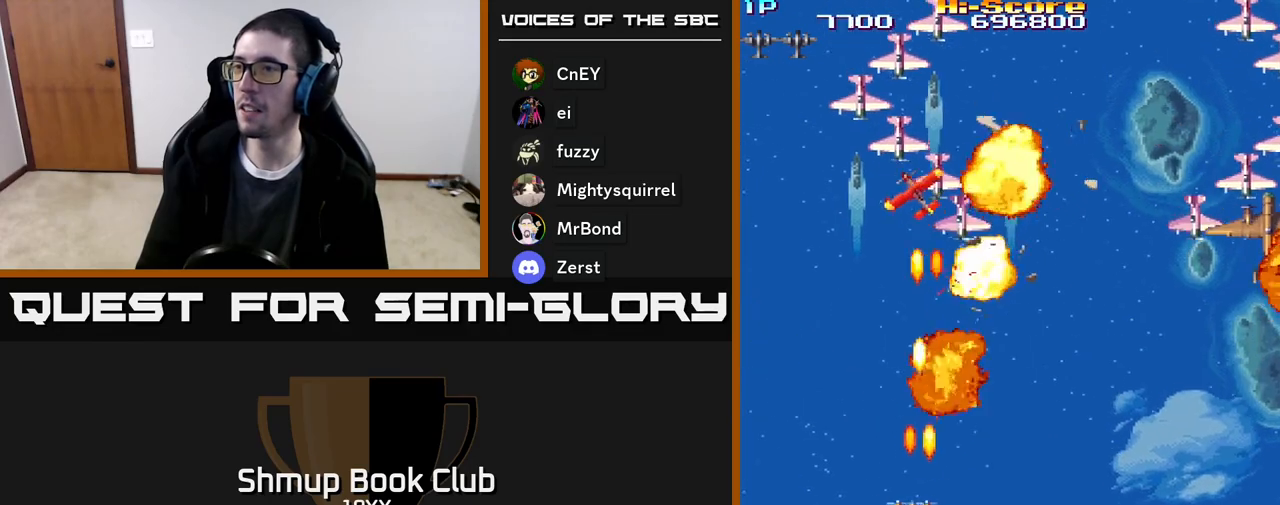
{"buttons": ["R2", "DPAD_UP", "DPAD_RIGHT"], "events": [[33, "DPAD_UP", "up"], [233, "DPAD_UP", "down"], [283, "DPAD_LEFT", "up"], [317, "DPAD_RIGHT", "down"]]}
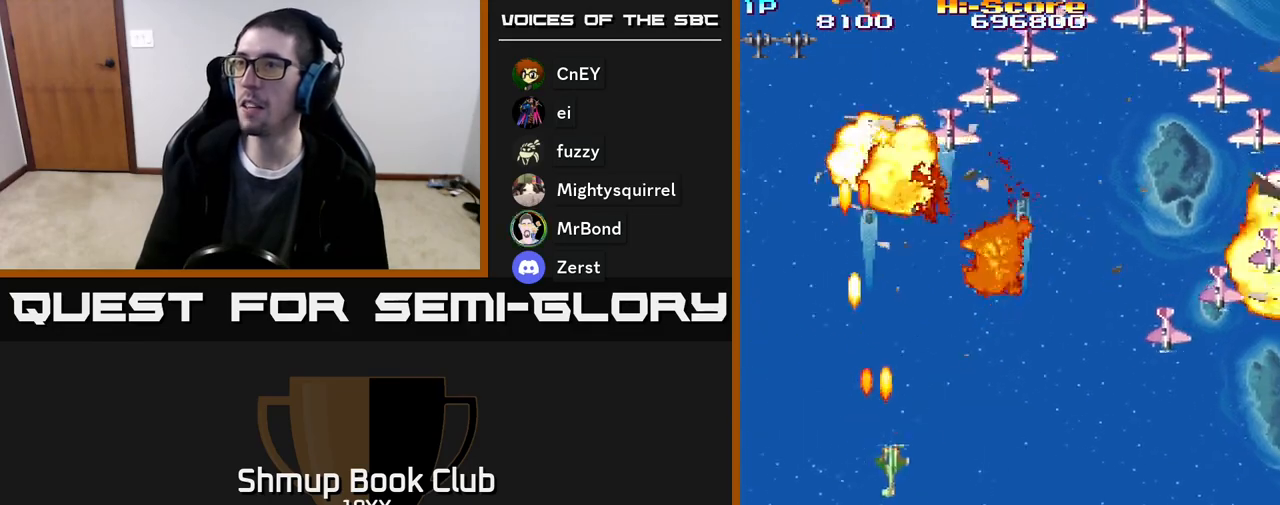
{"buttons": ["R2", "DPAD_DOWN", "DPAD_RIGHT"], "events": [[150, "DPAD_UP", "up"], [200, "DPAD_DOWN", "down"]]}
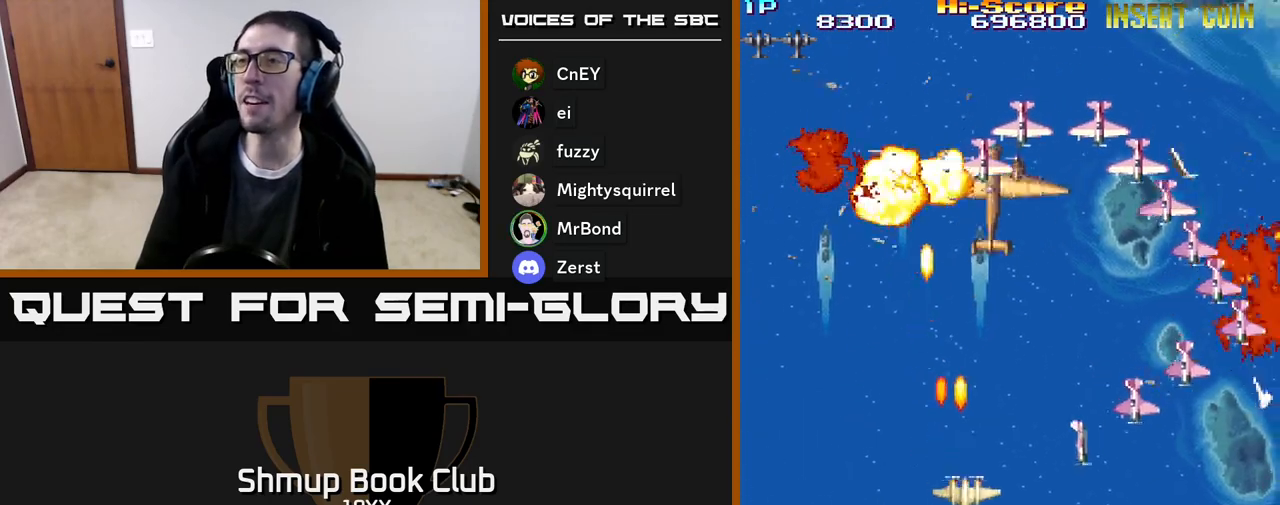
{"buttons": ["R2", "DPAD_DOWN", "DPAD_RIGHT"], "events": []}
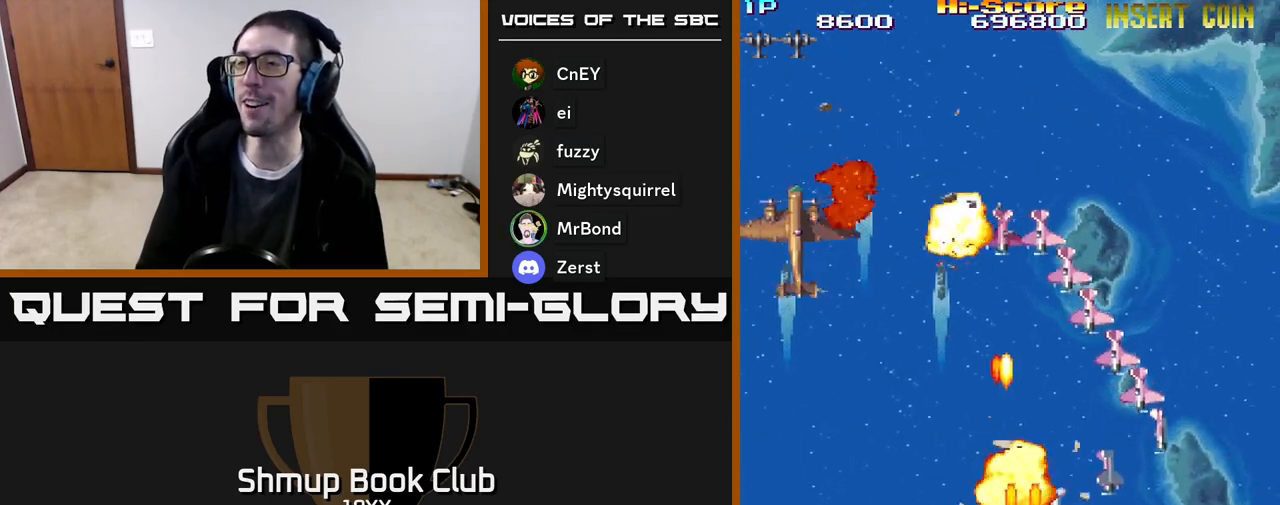
{"buttons": ["R2", "DPAD_UP"], "events": [[250, "DPAD_RIGHT", "up"], [267, "DPAD_DOWN", "up"], [283, "DPAD_LEFT", "down"], [417, "DPAD_UP", "down"], [433, "DPAD_LEFT", "up"]]}
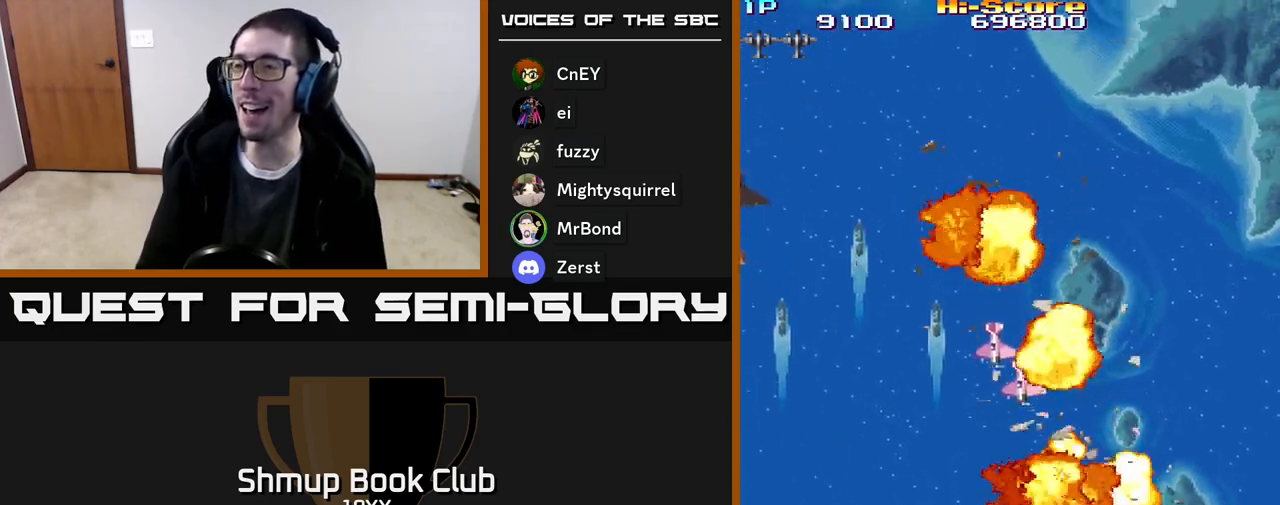
{"buttons": ["R2", "DPAD_UP", "DPAD_LEFT"], "events": [[33, "DPAD_LEFT", "down"], [67, "DPAD_UP", "up"], [283, "DPAD_UP", "down"]]}
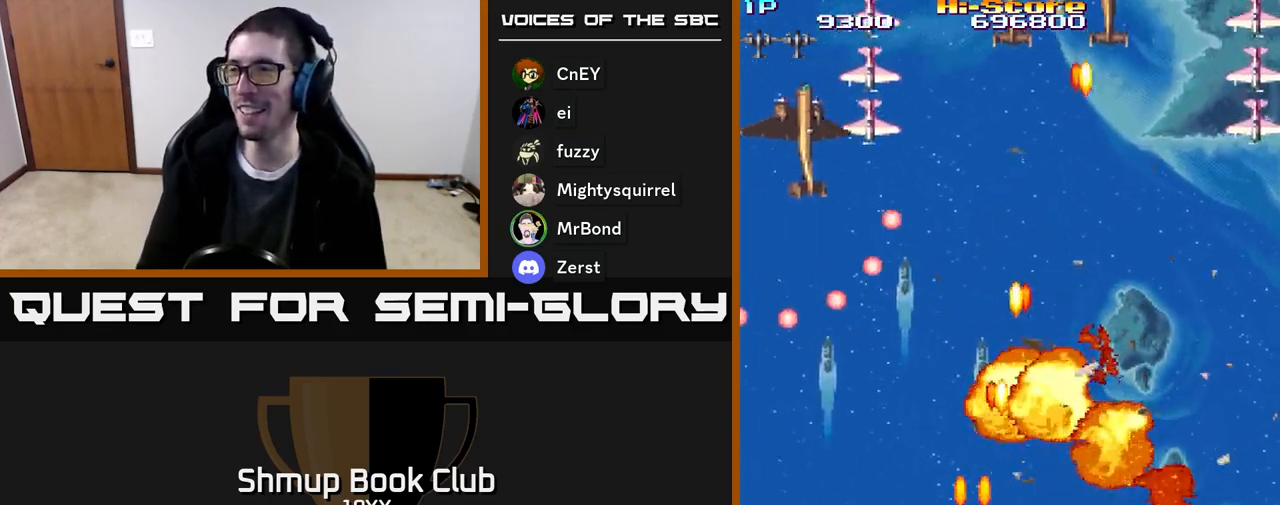
{"buttons": ["R2", "DPAD_DOWN", "DPAD_RIGHT"], "events": [[150, "DPAD_UP", "up"], [233, "DPAD_DOWN", "down"], [250, "DPAD_LEFT", "up"], [300, "DPAD_RIGHT", "down"]]}
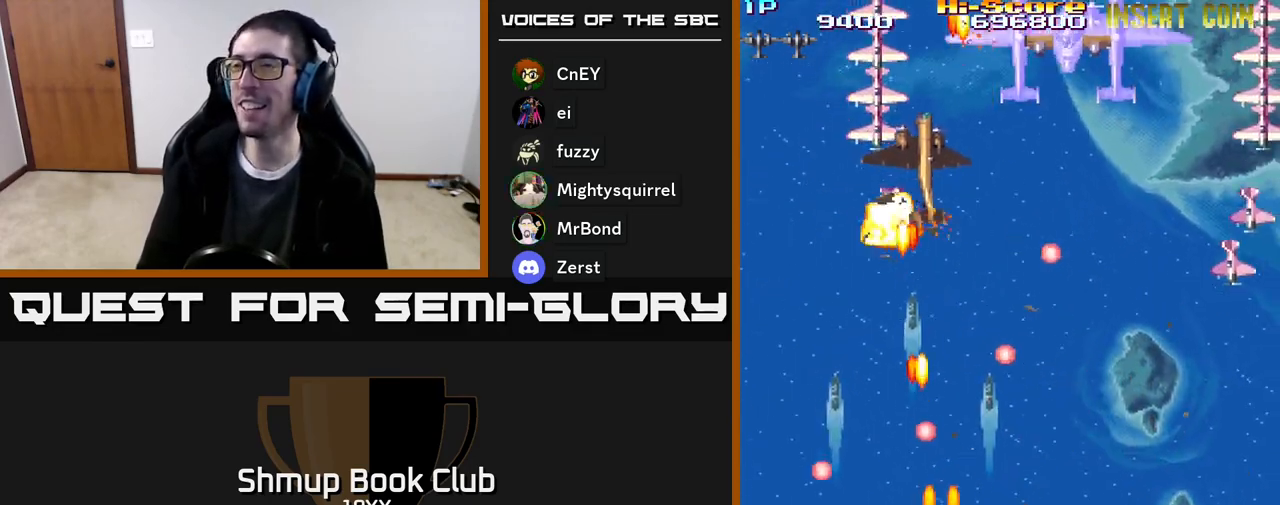
{"buttons": ["R2", "DPAD_RIGHT"], "events": [[333, "DPAD_DOWN", "up"]]}
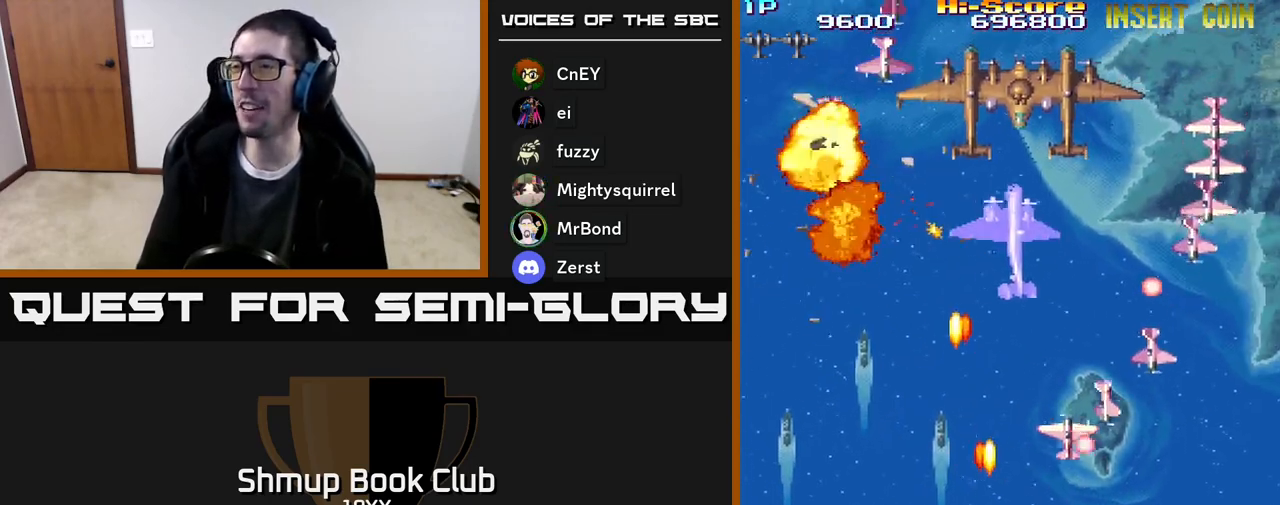
{"buttons": ["R2", "DPAD_LEFT"], "events": [[417, "DPAD_DOWN", "down"], [433, "DPAD_RIGHT", "up"], [467, "DPAD_LEFT", "down"], [483, "DPAD_DOWN", "up"]]}
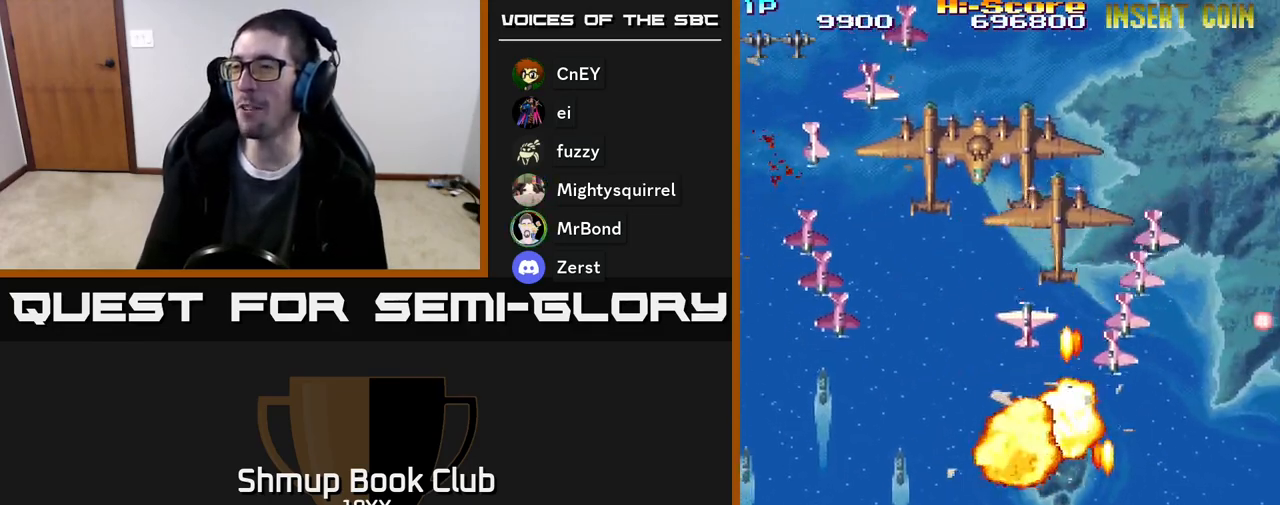
{"buttons": ["R2", "DPAD_LEFT"], "events": []}
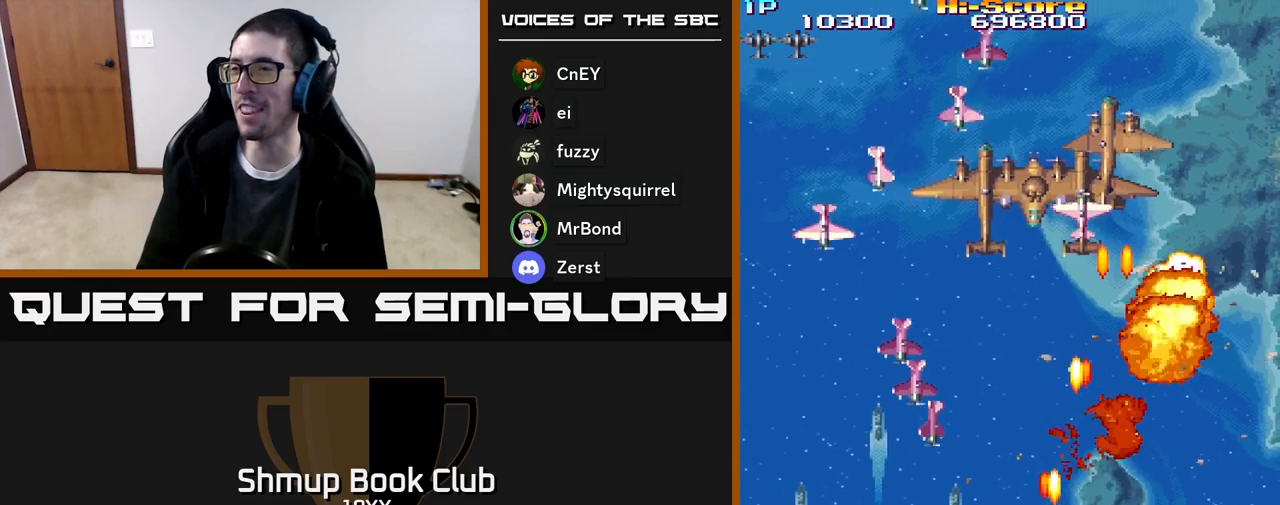
{"buttons": ["R2", "DPAD_UP", "DPAD_LEFT"], "events": [[400, "DPAD_UP", "down"]]}
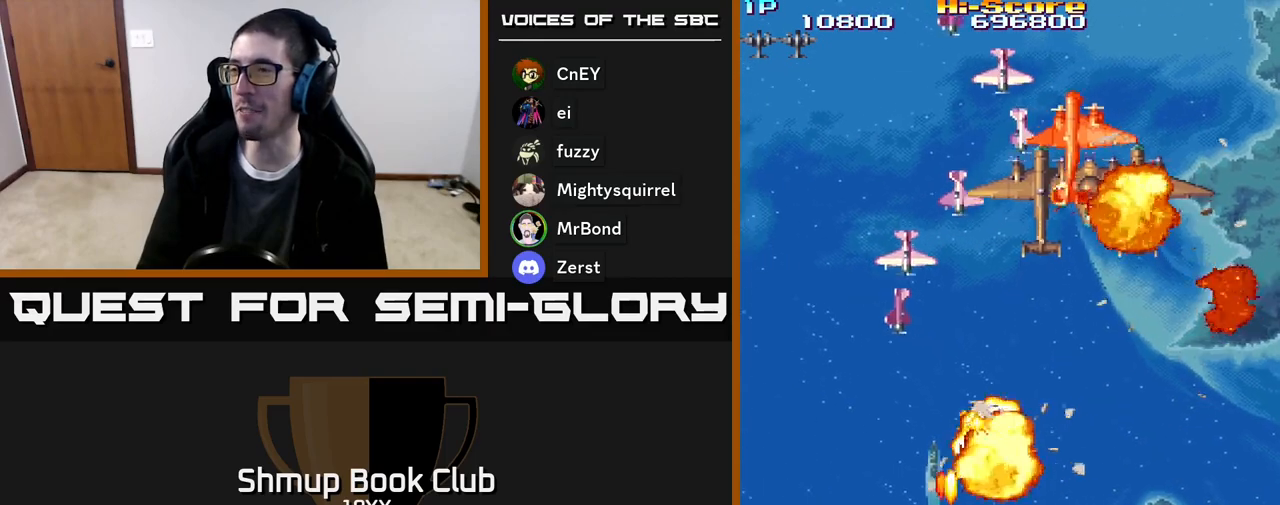
{"buttons": ["R2", "DPAD_UP", "DPAD_RIGHT"], "events": [[150, "DPAD_LEFT", "up"], [217, "DPAD_RIGHT", "down"]]}
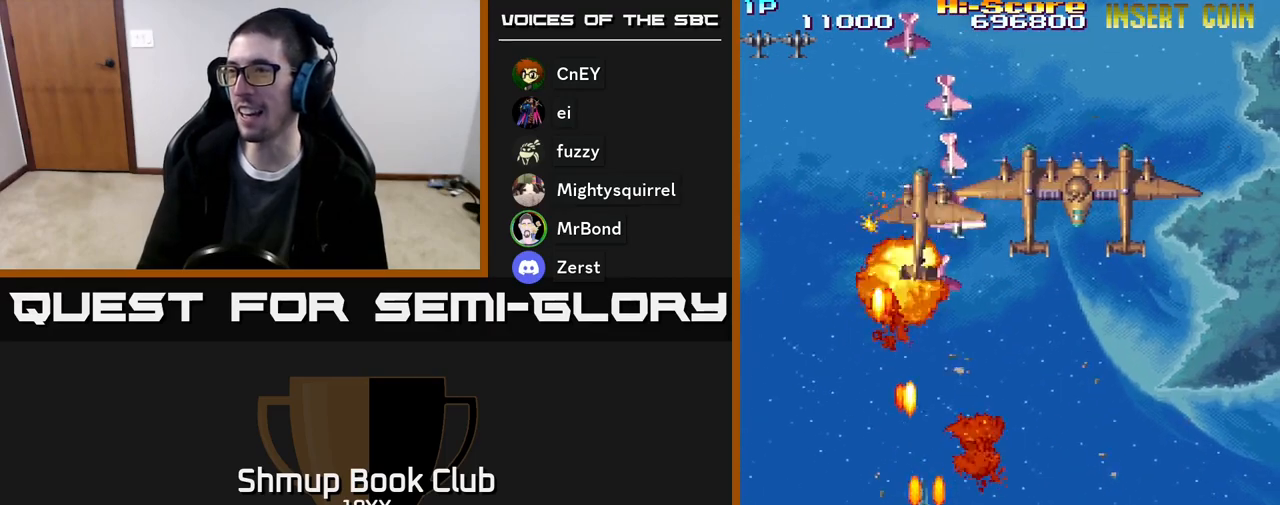
{"buttons": ["R2", "DPAD_UP"], "events": [[17, "DPAD_RIGHT", "up"], [100, "DPAD_LEFT", "down"], [350, "DPAD_LEFT", "up"]]}
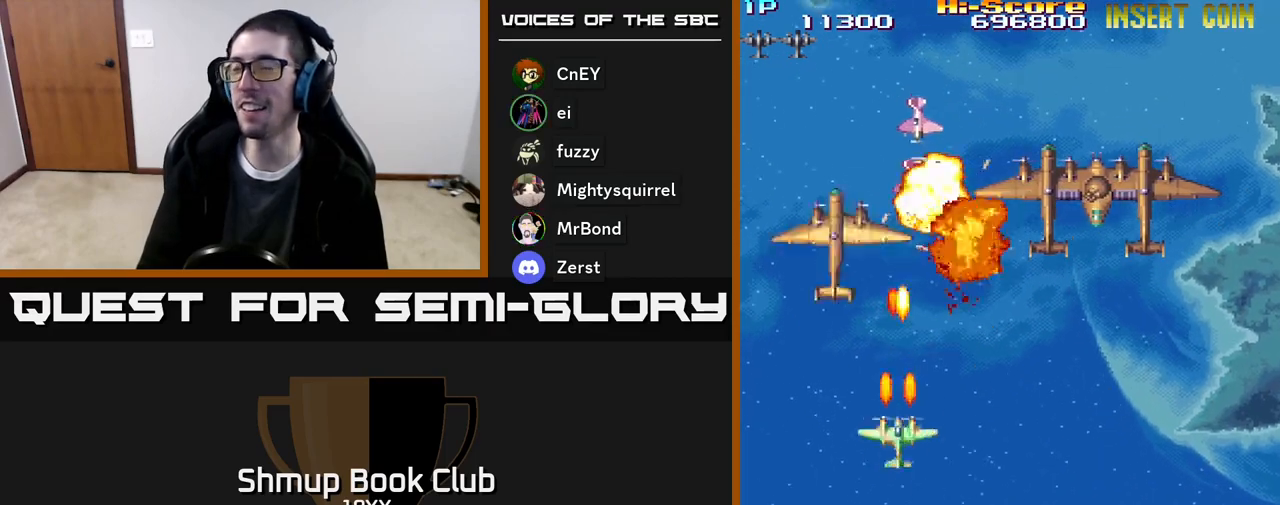
{"buttons": ["R2", "DPAD_DOWN", "DPAD_RIGHT"], "events": [[17, "DPAD_LEFT", "down"], [83, "DPAD_UP", "up"], [250, "DPAD_DOWN", "down"], [283, "DPAD_LEFT", "up"], [467, "DPAD_RIGHT", "down"]]}
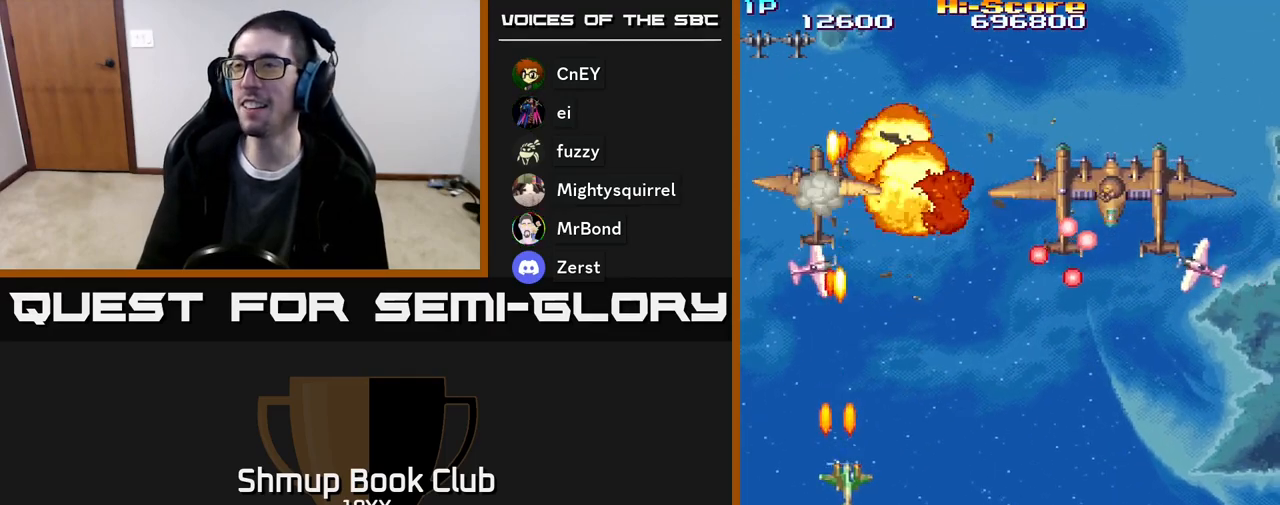
{"buttons": ["R2", "DPAD_RIGHT"], "events": [[383, "DPAD_DOWN", "up"]]}